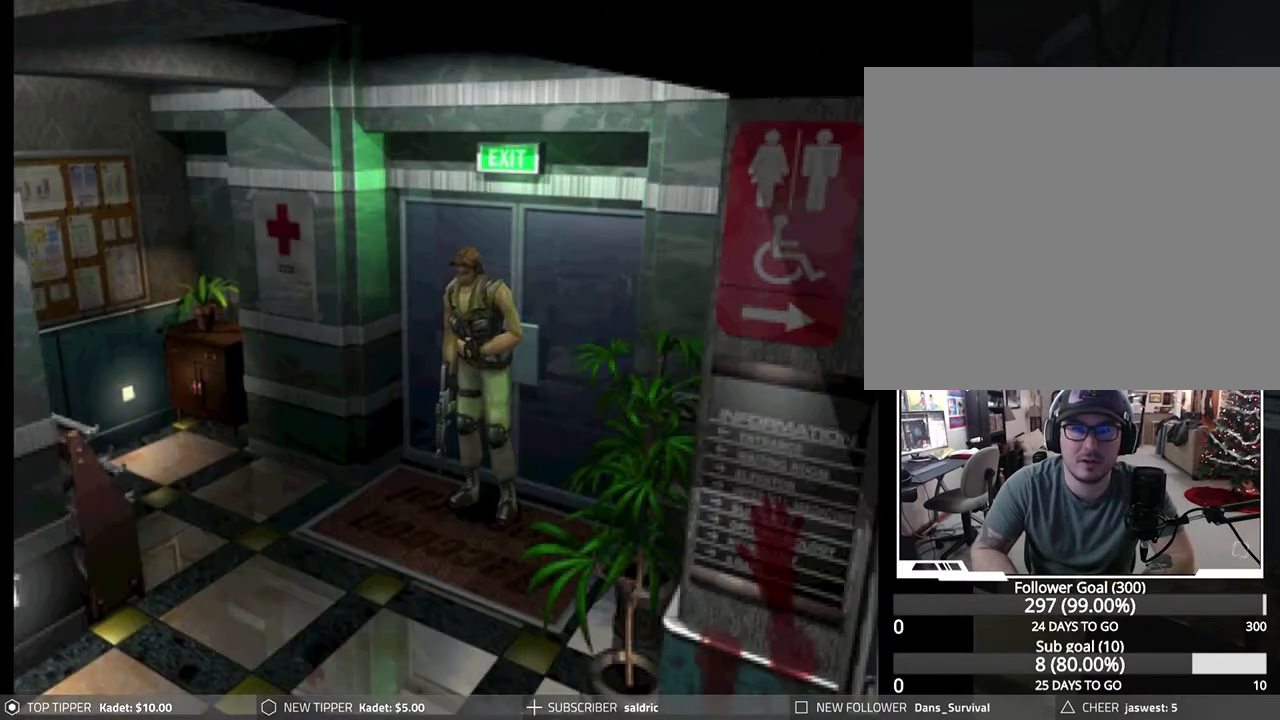
Gameplay with a controller (PlayStation layout); each line is a JSON object with the inputs held at the frame after it. "events" lists button and stick changes between this image and that frame as [ms after this image, input, new state], when the widget could be followed in between. Not read: right_stick.
{"buttons": ["DPAD_LEFT"], "left_stick": "center", "events": [[350, "DPAD_LEFT", "down"]]}
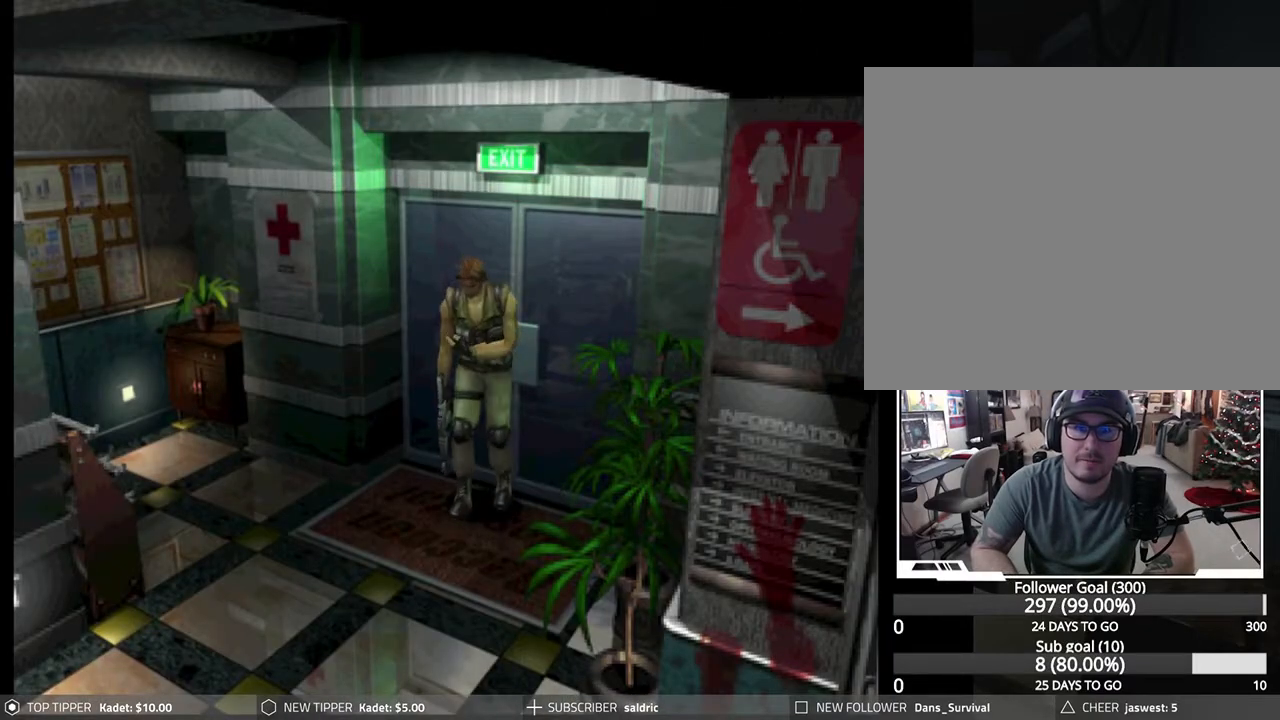
{"buttons": ["DPAD_LEFT"], "left_stick": "center", "events": []}
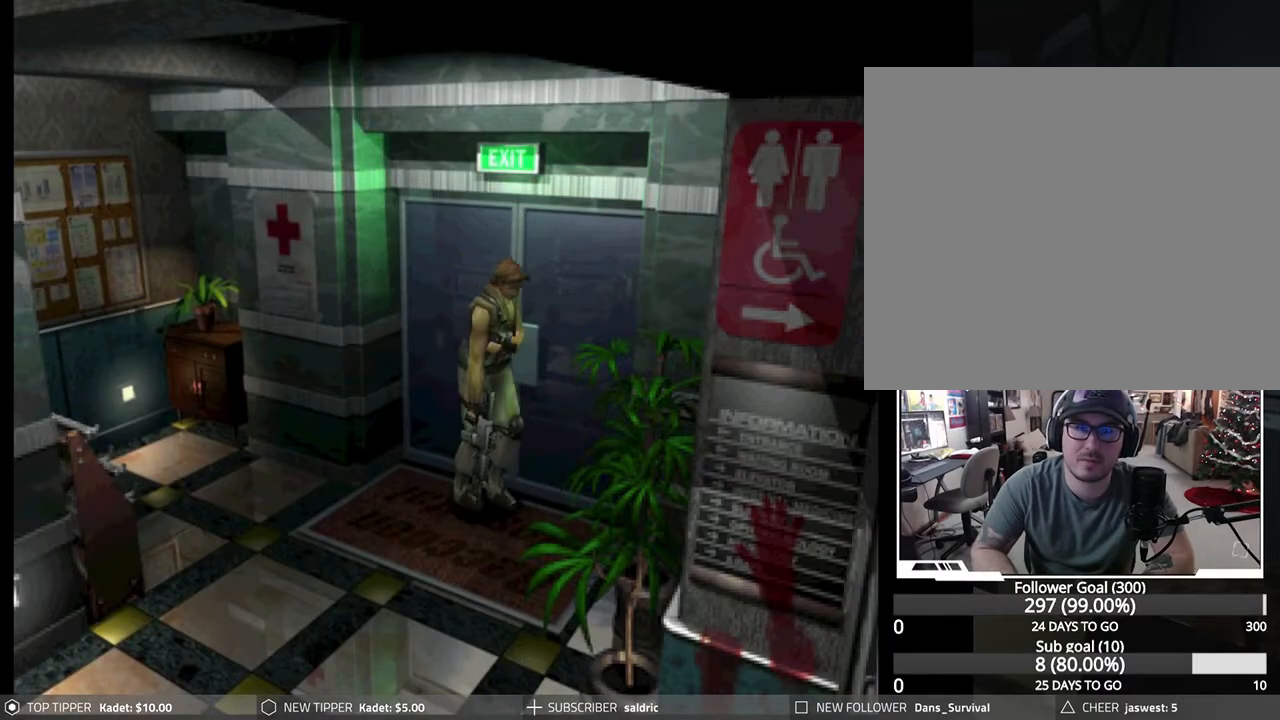
{"buttons": ["DPAD_LEFT"], "left_stick": "center", "events": []}
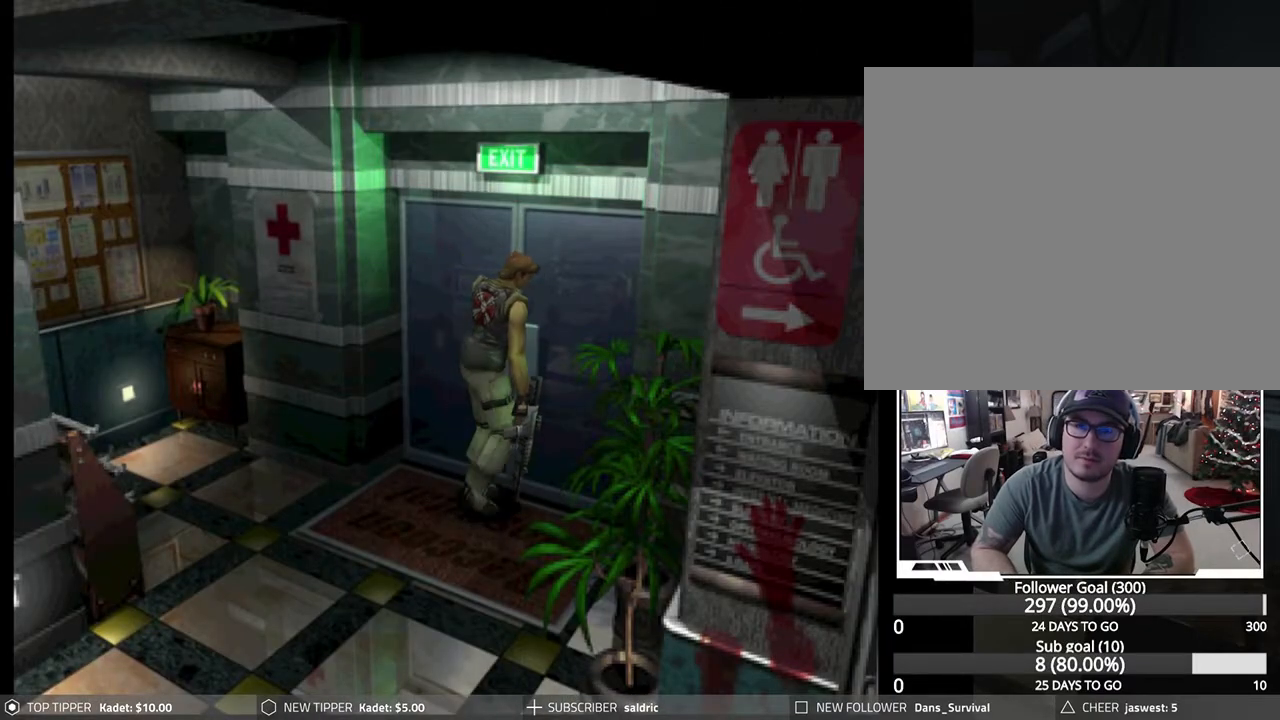
{"buttons": ["DPAD_DOWN", "DPAD_LEFT"], "left_stick": "center", "events": [[117, "DPAD_DOWN", "down"], [133, "DPAD_LEFT", "up"], [483, "DPAD_LEFT", "down"]]}
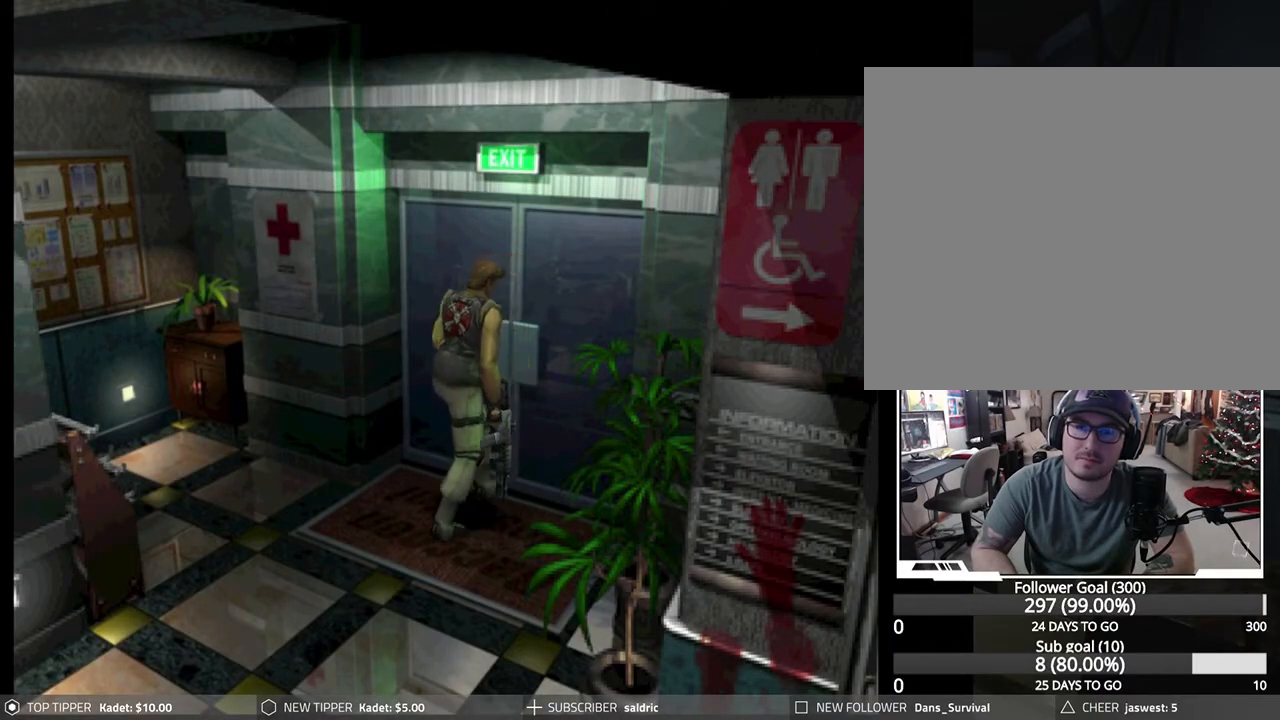
{"buttons": ["DPAD_DOWN"], "left_stick": "center", "events": [[250, "DPAD_LEFT", "up"]]}
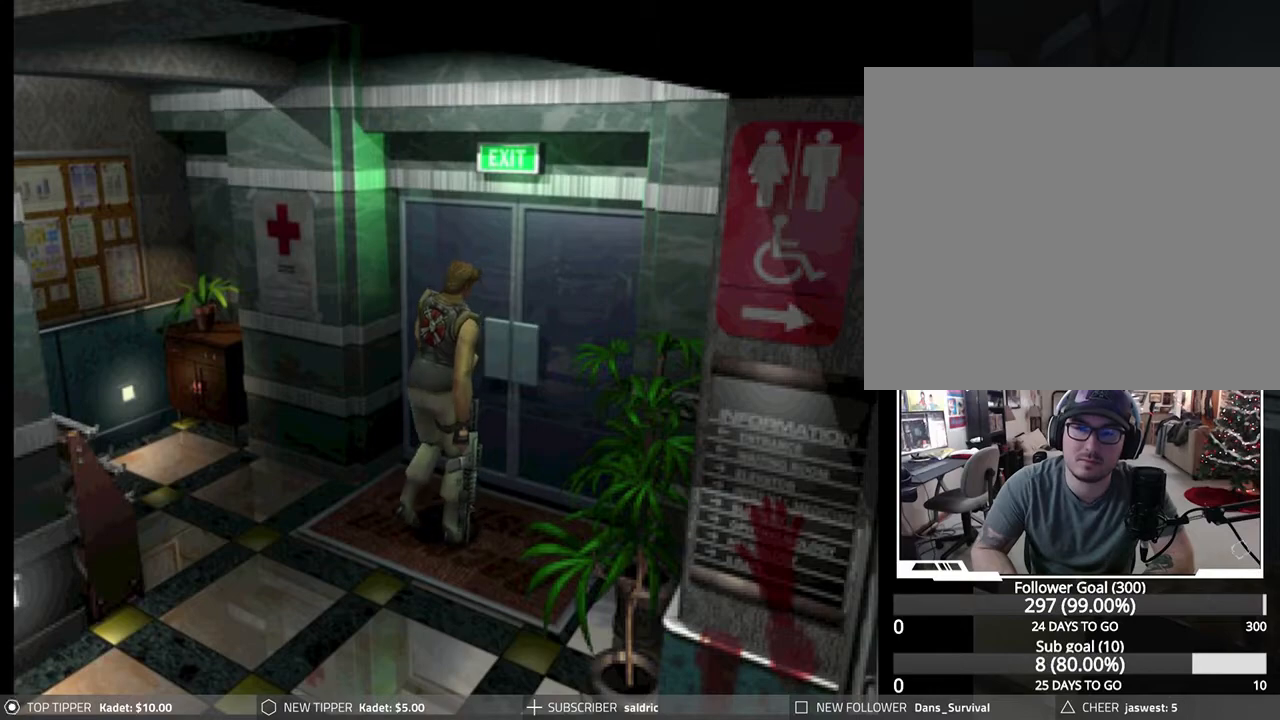
{"buttons": ["DPAD_DOWN"], "left_stick": "center", "events": [[133, "DPAD_LEFT", "down"], [233, "DPAD_LEFT", "up"]]}
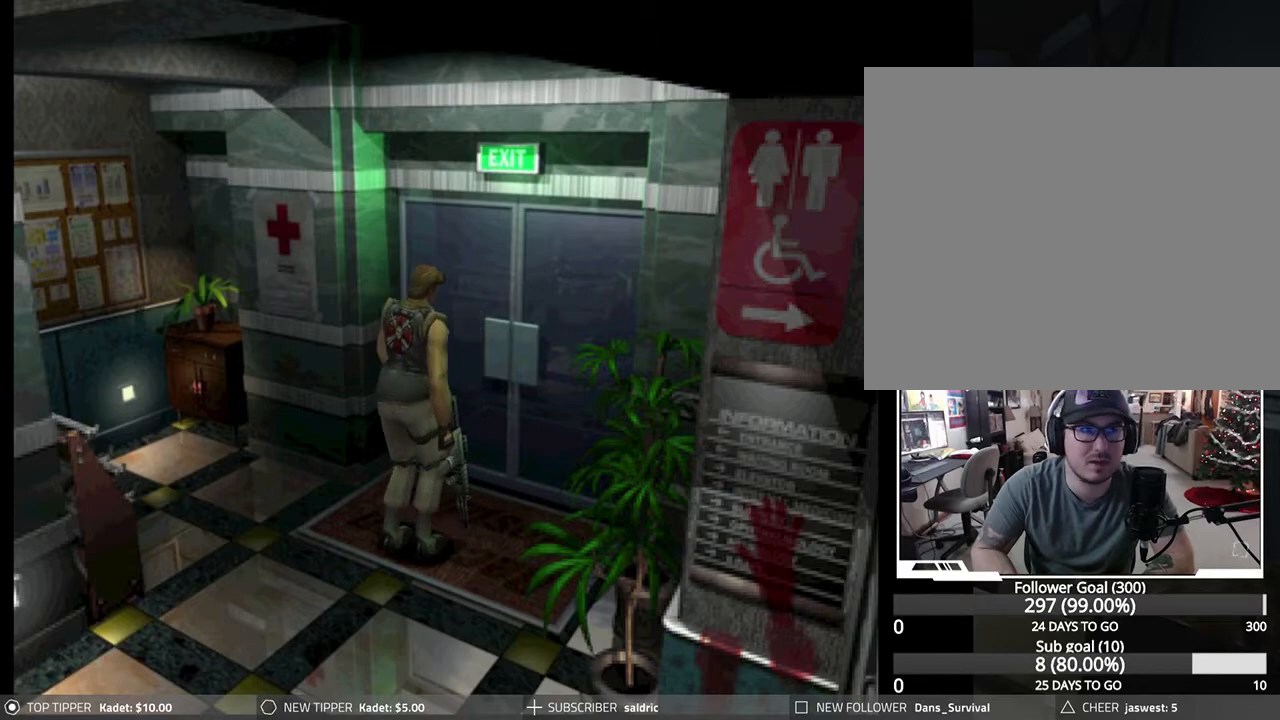
{"buttons": ["DPAD_DOWN"], "left_stick": "center", "events": []}
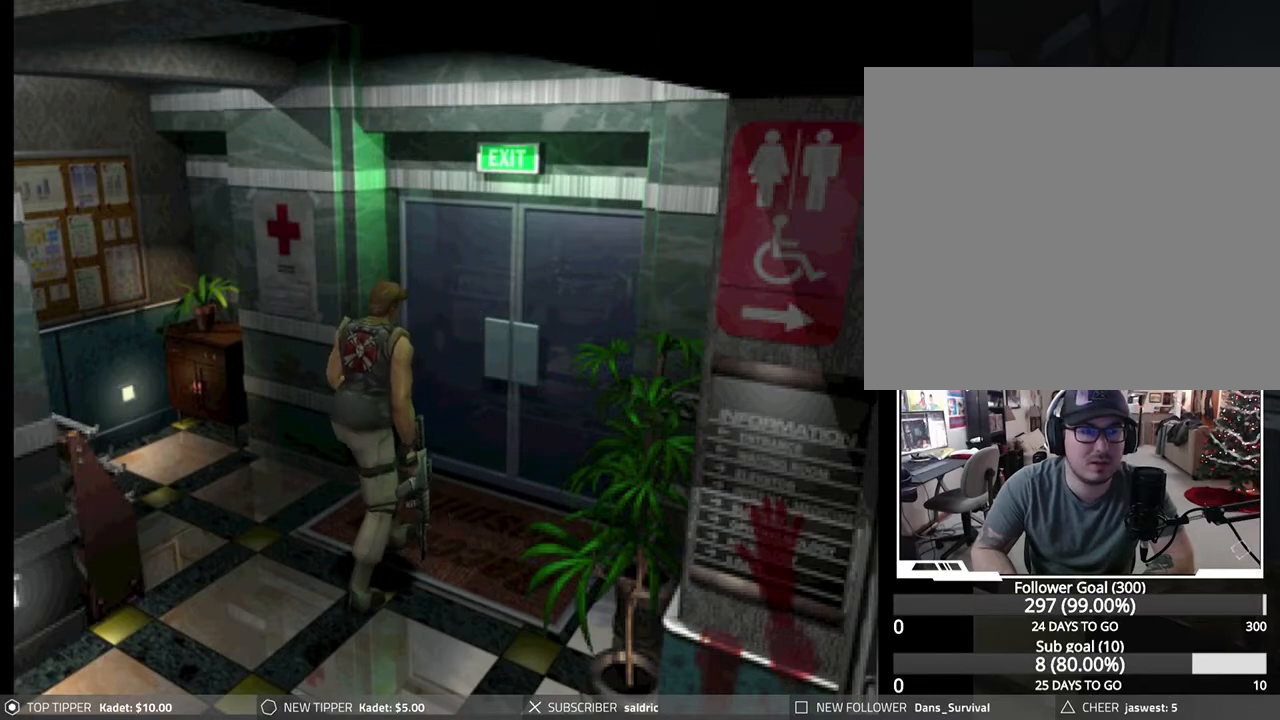
{"buttons": ["DPAD_DOWN"], "left_stick": "center", "events": []}
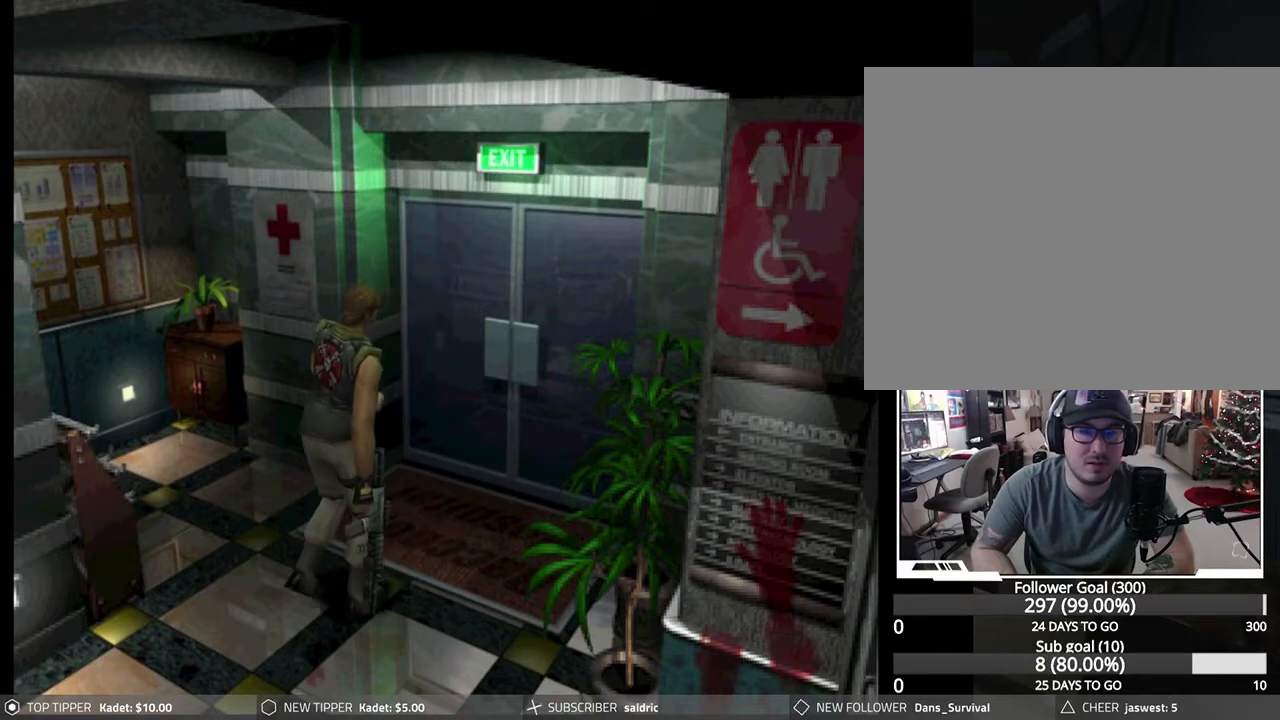
{"buttons": ["DPAD_DOWN"], "left_stick": "center", "events": []}
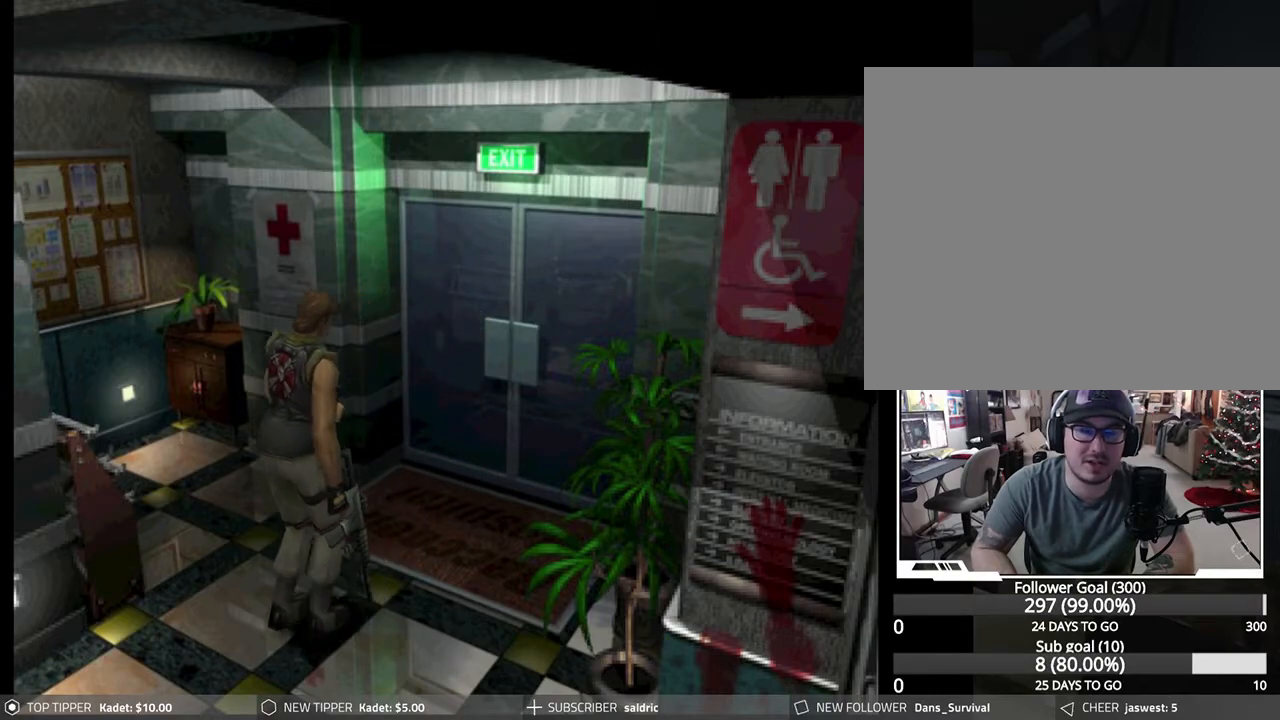
{"buttons": ["DPAD_DOWN"], "left_stick": "center", "events": []}
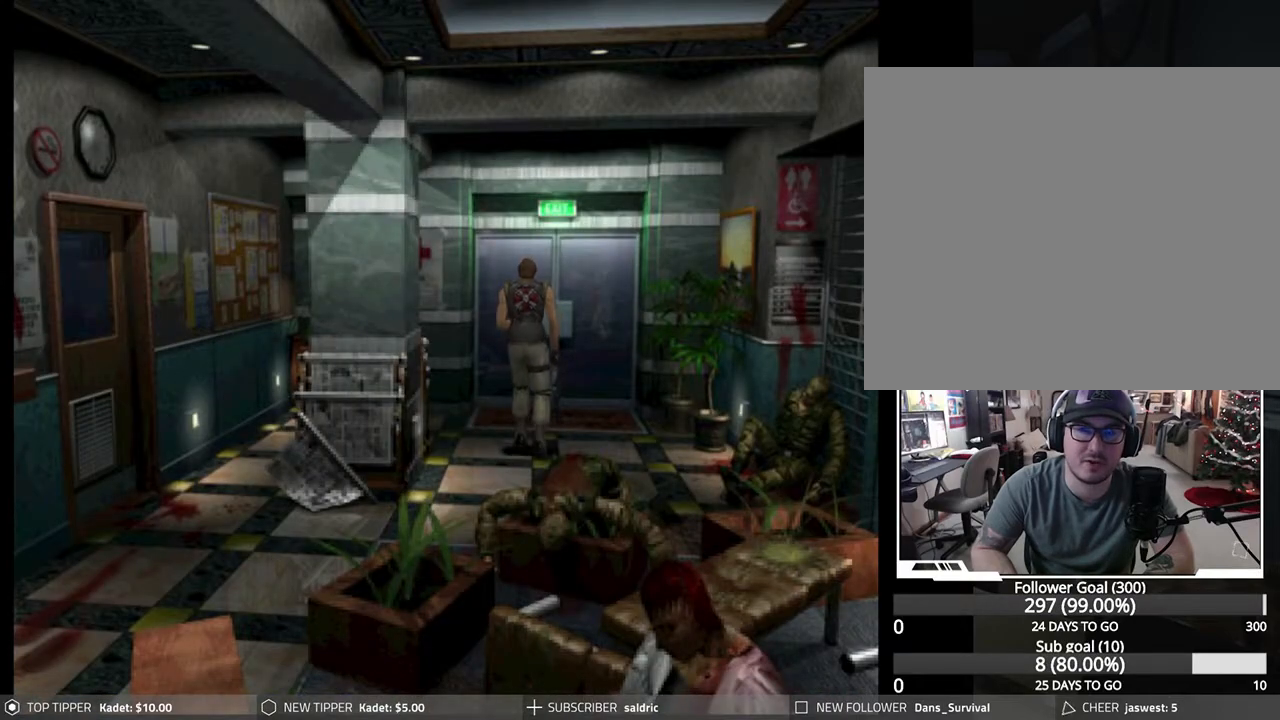
{"buttons": ["DPAD_DOWN"], "left_stick": "center", "events": []}
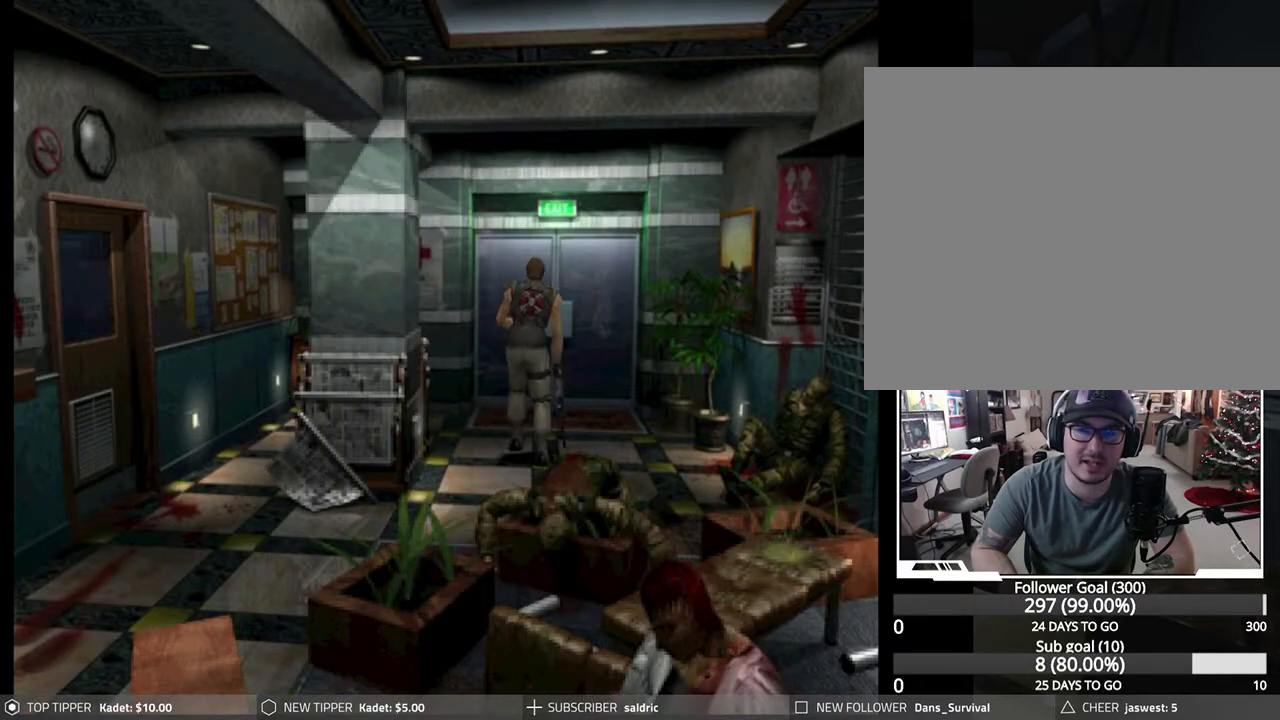
{"buttons": ["DPAD_DOWN", "DPAD_RIGHT"], "left_stick": "center", "events": [[500, "DPAD_RIGHT", "down"]]}
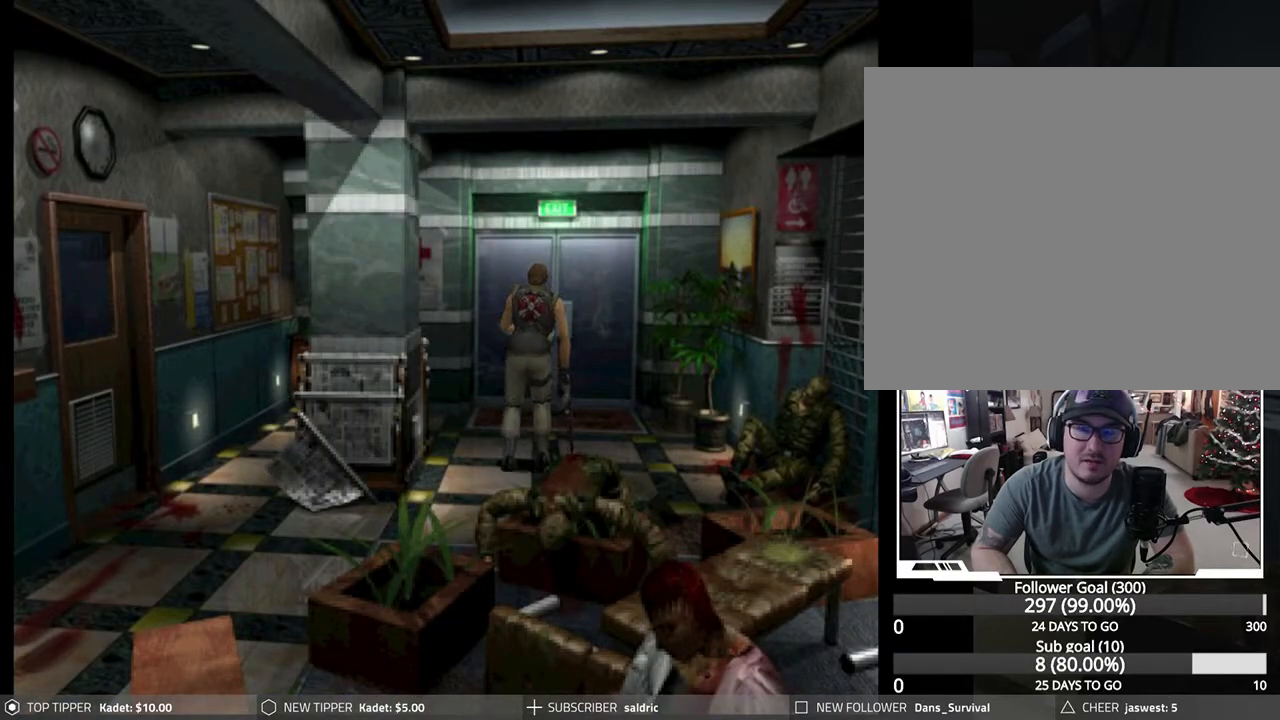
{"buttons": ["DPAD_DOWN"], "left_stick": "center", "events": [[217, "DPAD_RIGHT", "up"]]}
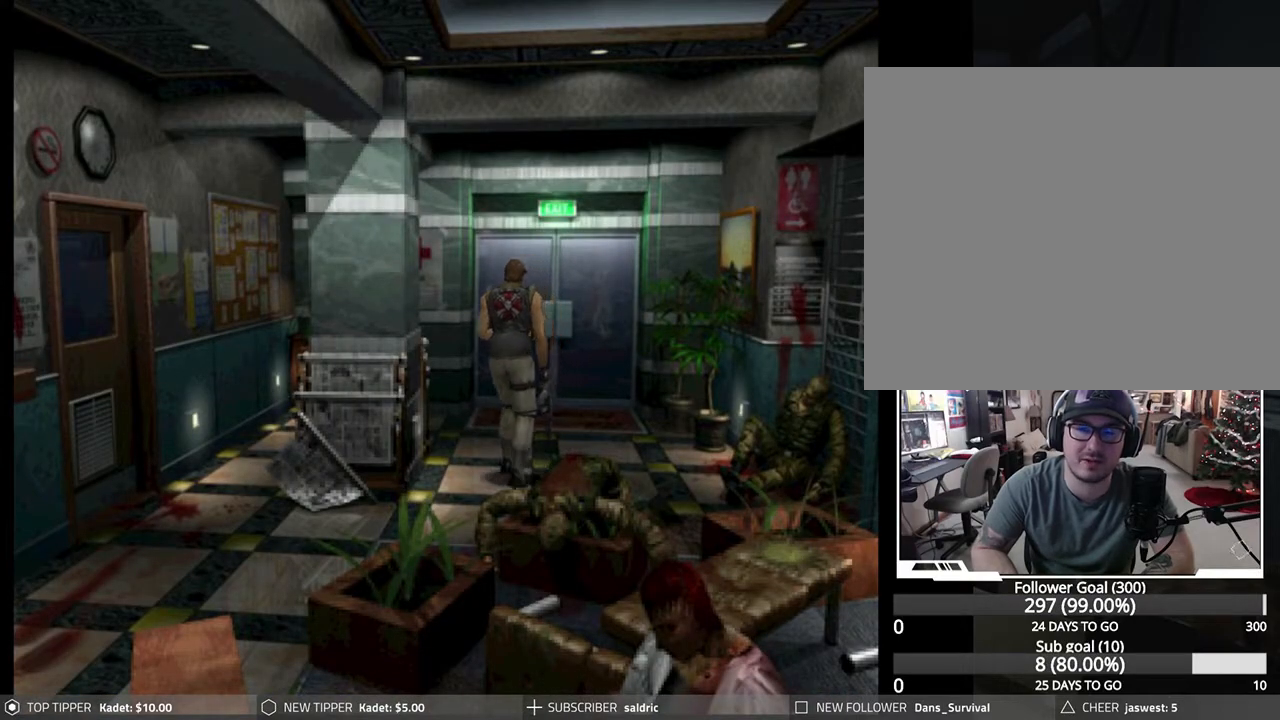
{"buttons": ["DPAD_DOWN"], "left_stick": "center", "events": []}
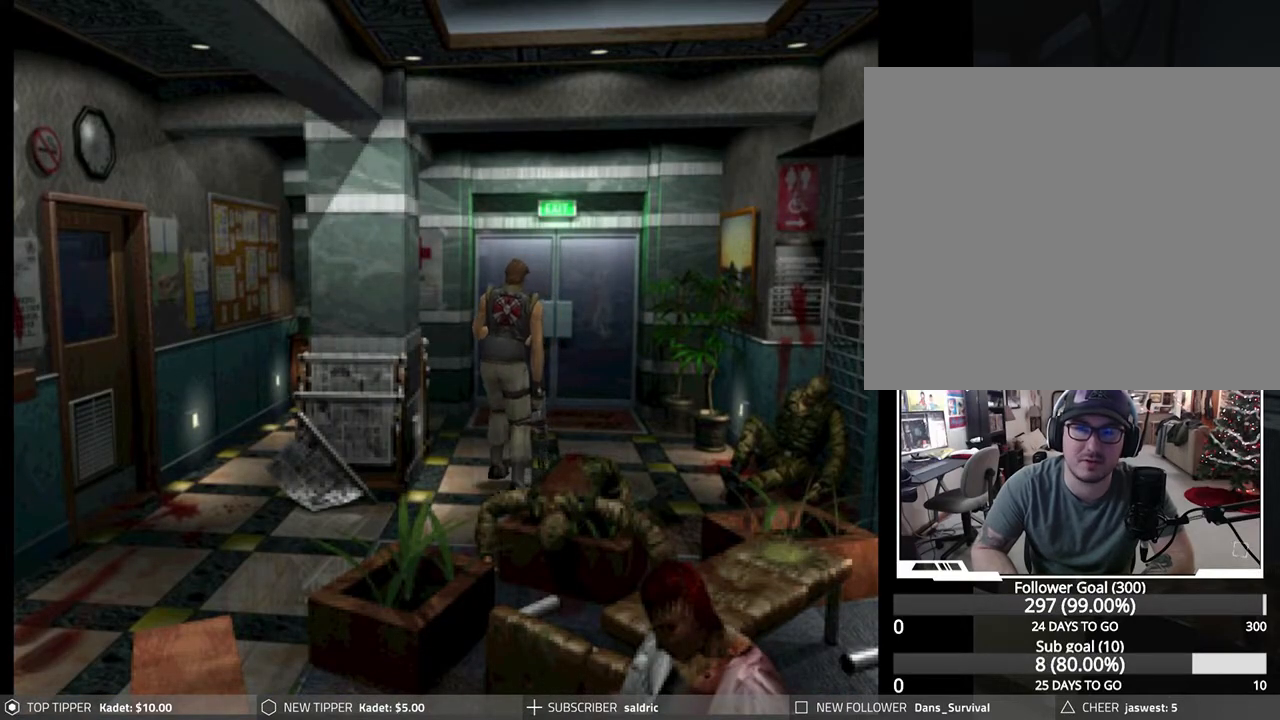
{"buttons": ["DPAD_DOWN", "DPAD_RIGHT"], "left_stick": "center", "events": [[500, "DPAD_RIGHT", "down"]]}
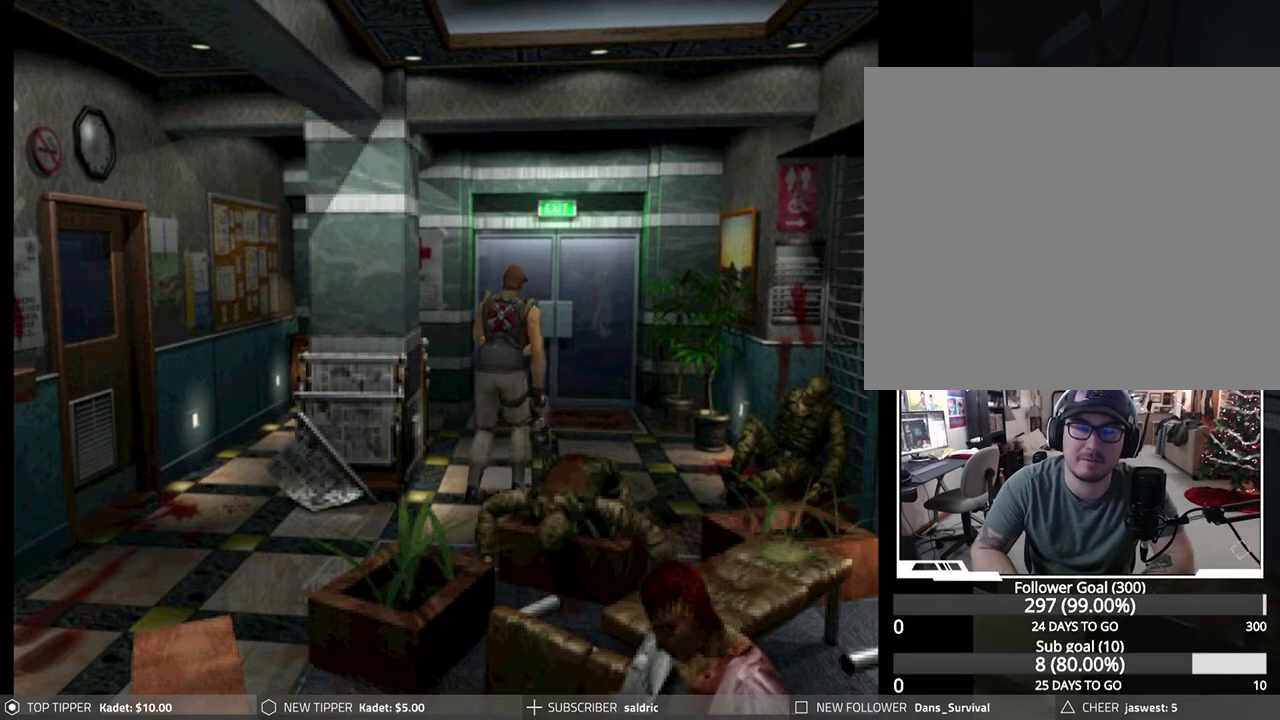
{"buttons": ["DPAD_DOWN"], "left_stick": "center", "events": [[233, "DPAD_RIGHT", "up"]]}
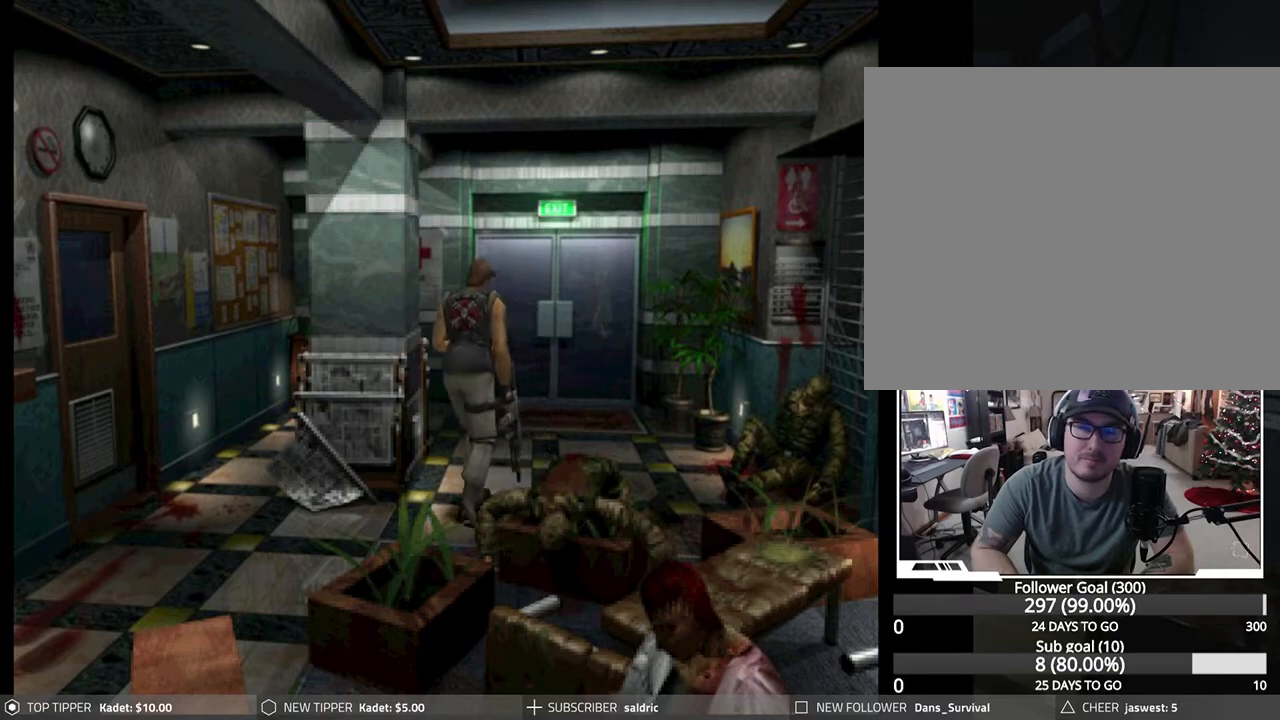
{"buttons": ["DPAD_DOWN", "DPAD_RIGHT"], "left_stick": "center", "events": [[500, "DPAD_RIGHT", "down"]]}
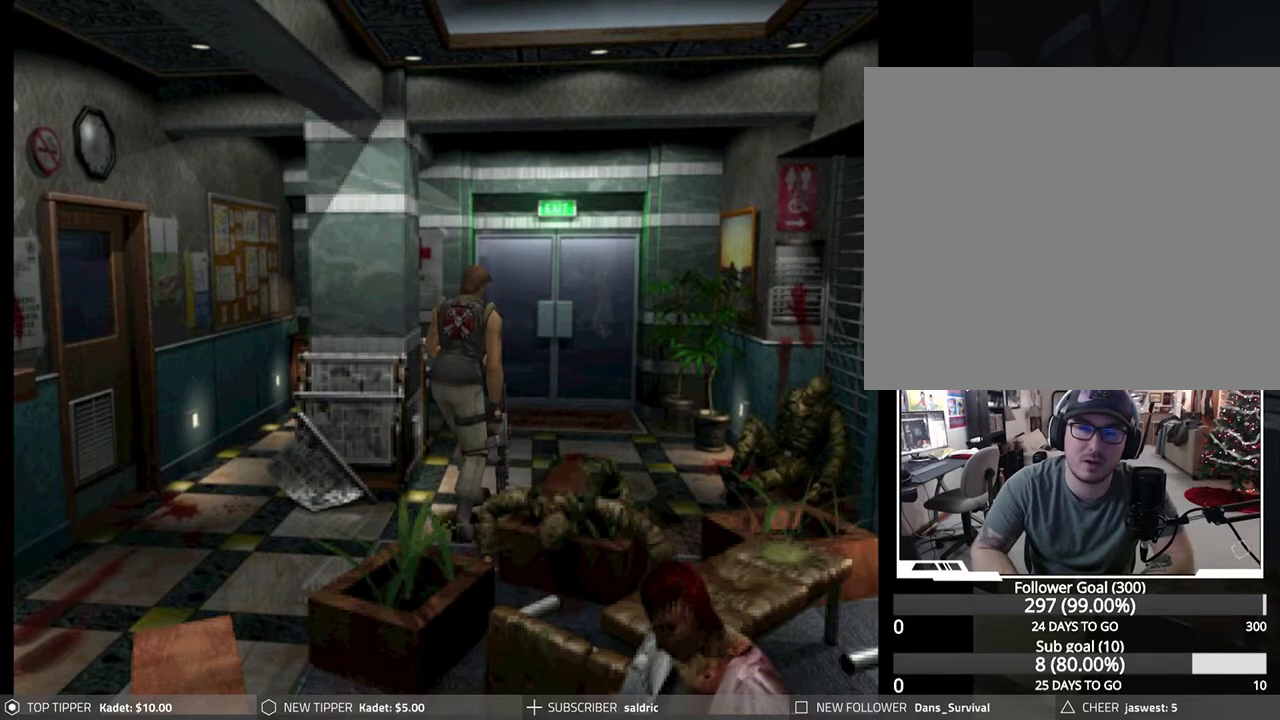
{"buttons": ["DPAD_DOWN"], "left_stick": "center", "events": [[250, "DPAD_RIGHT", "up"]]}
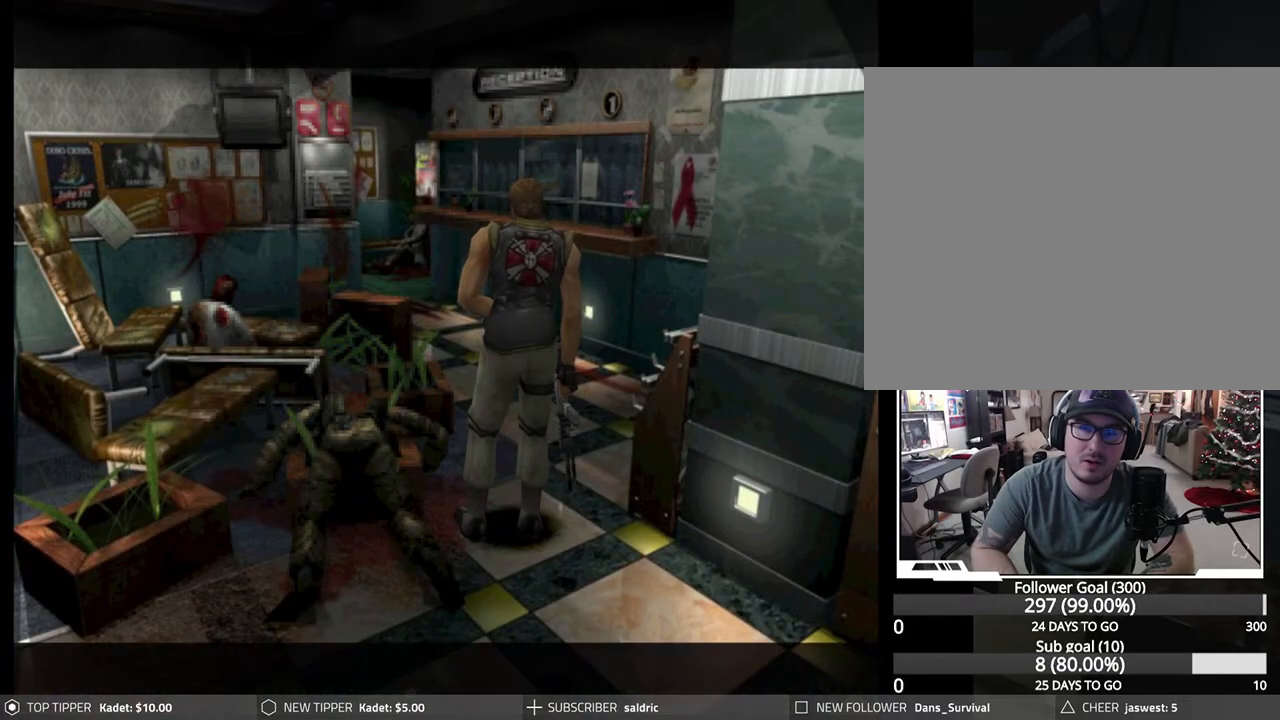
{"buttons": [], "left_stick": "center", "events": [[167, "DPAD_DOWN", "up"]]}
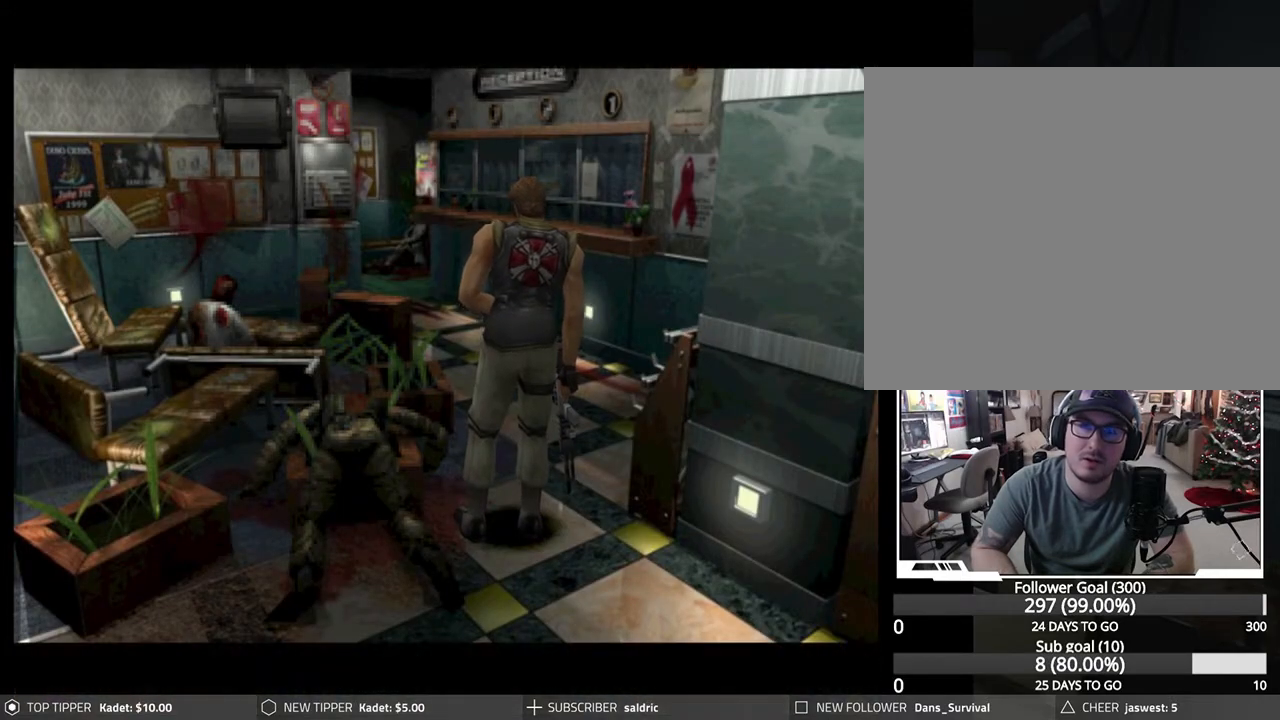
{"buttons": [], "left_stick": "center", "events": []}
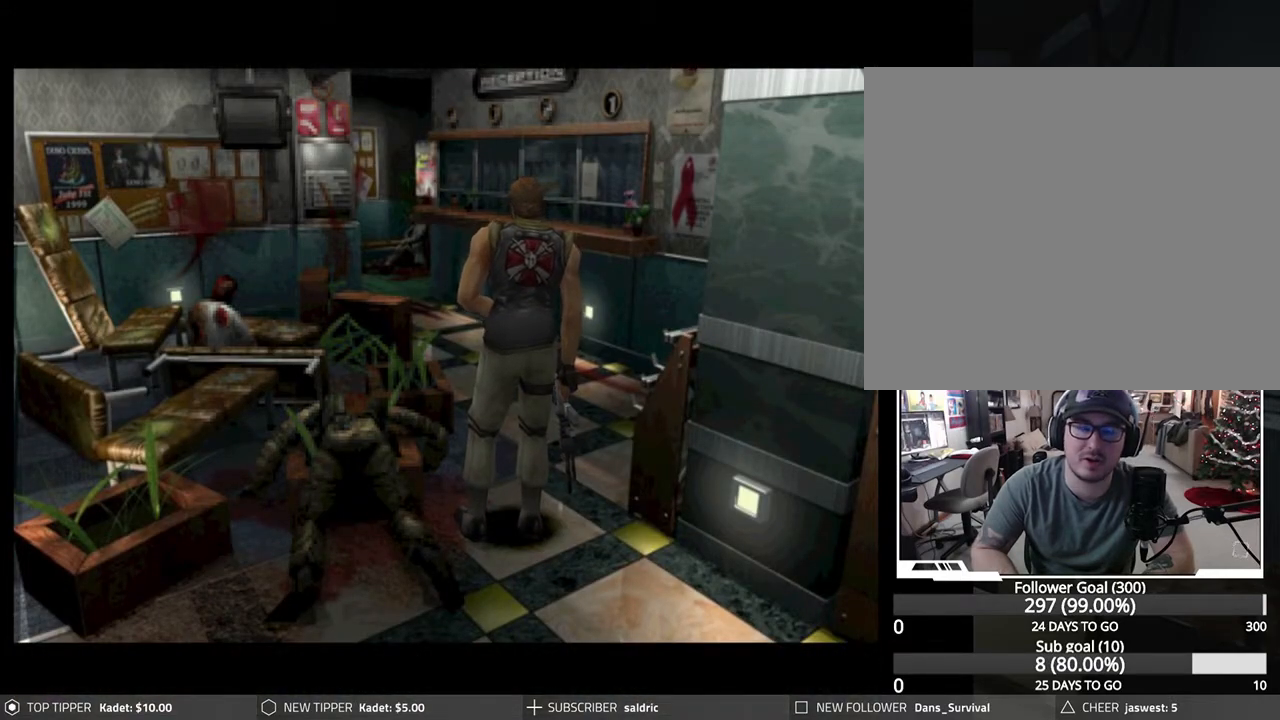
{"buttons": [], "left_stick": "center", "events": []}
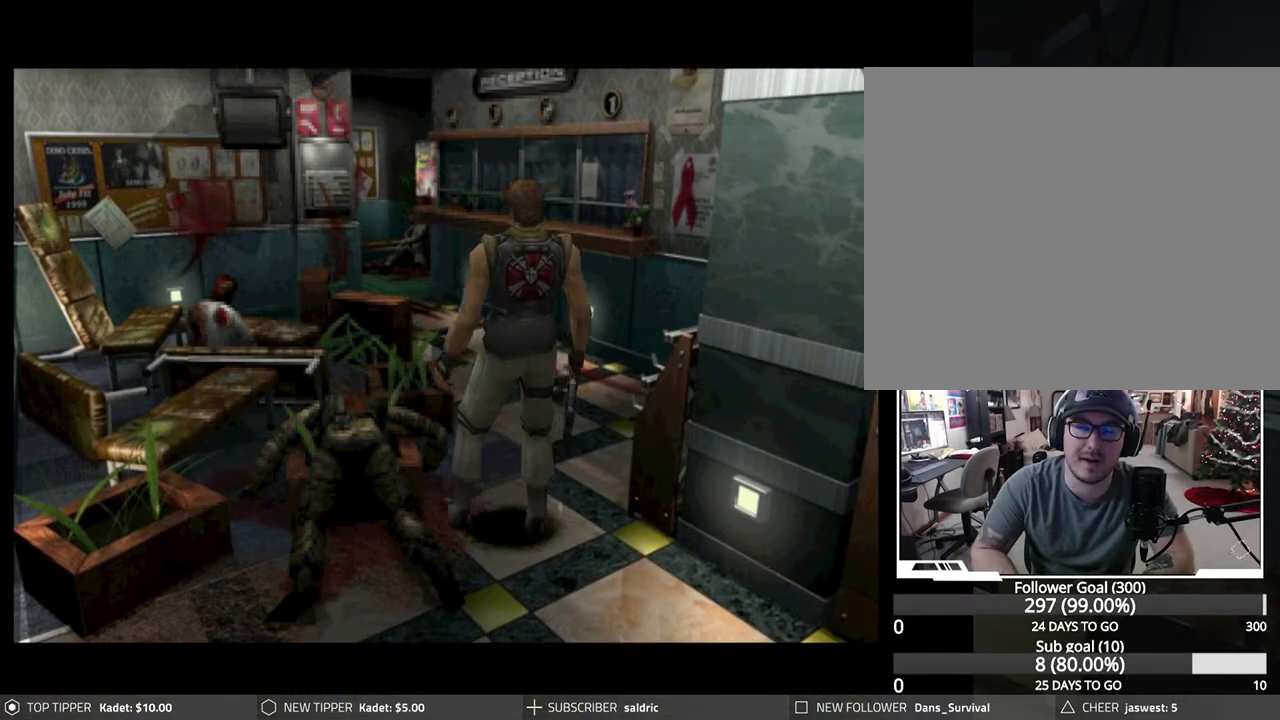
{"buttons": [], "left_stick": "center", "events": []}
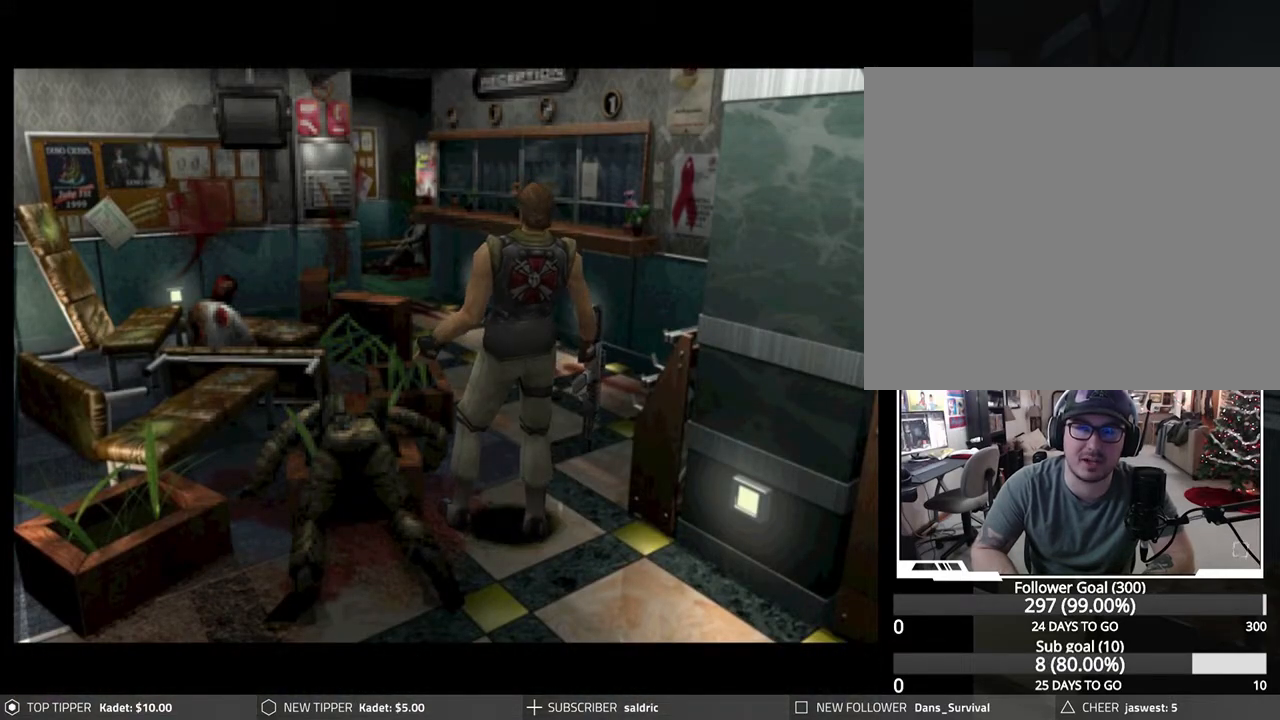
{"buttons": [], "left_stick": "center", "events": []}
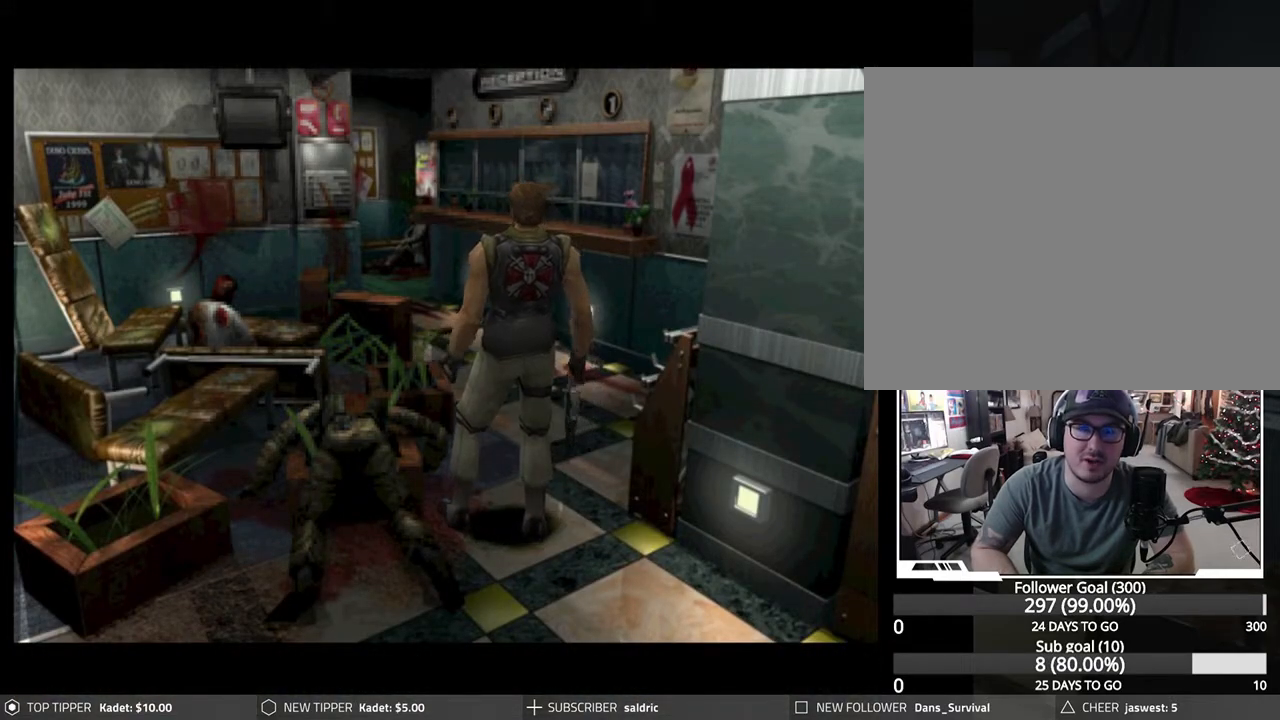
{"buttons": ["R1"], "left_stick": "center", "events": [[417, "R1", "down"]]}
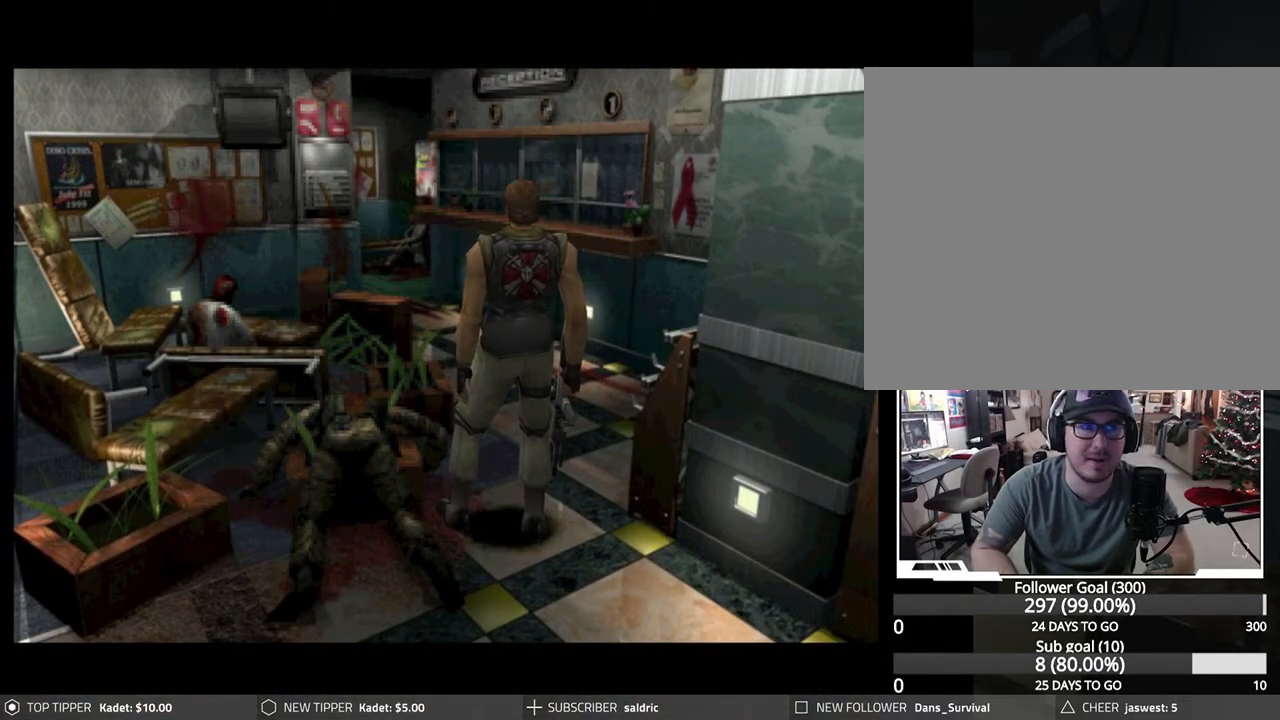
{"buttons": ["R1"], "left_stick": "center", "events": []}
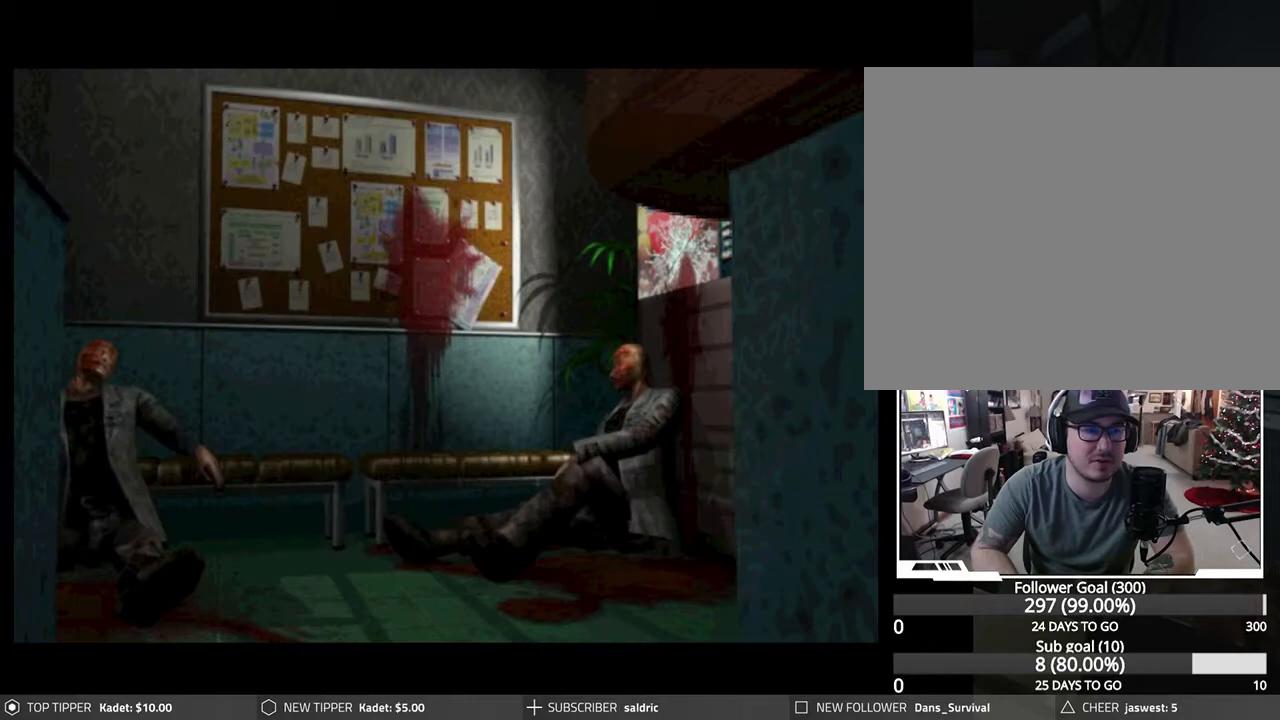
{"buttons": [], "left_stick": "center", "events": [[33, "R1", "up"]]}
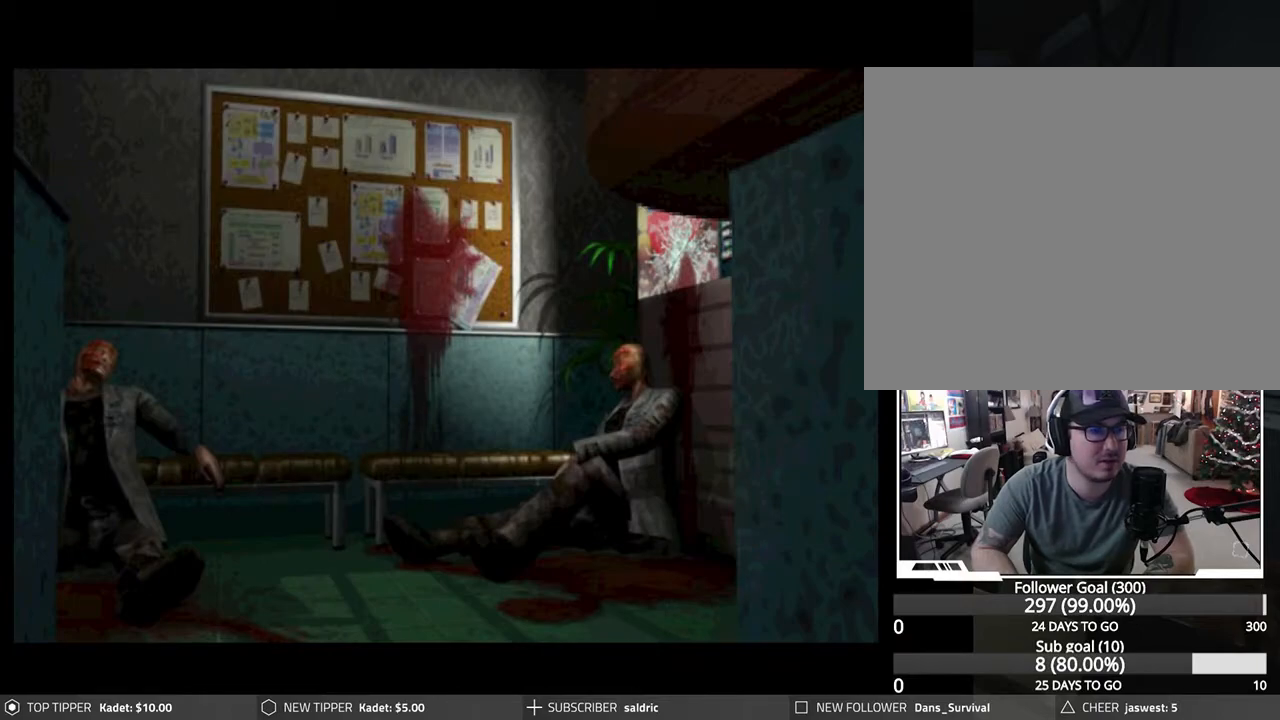
{"buttons": [], "left_stick": "center", "events": []}
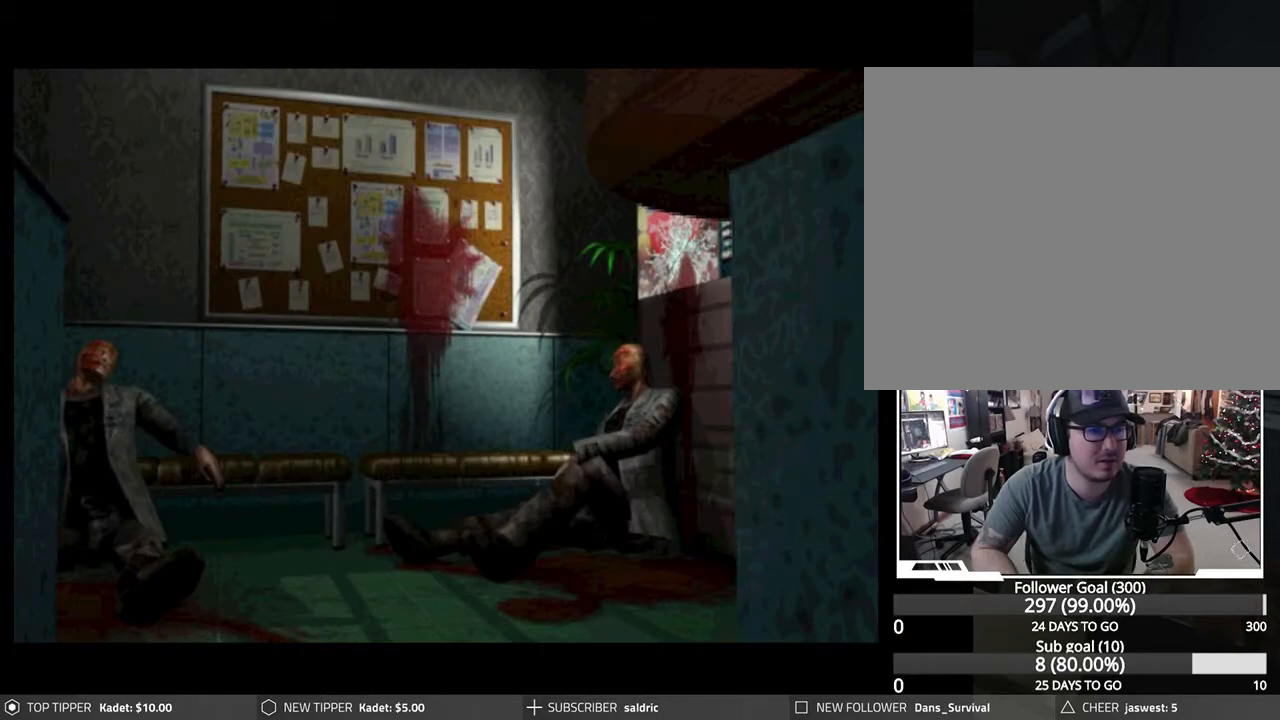
{"buttons": [], "left_stick": "center", "events": []}